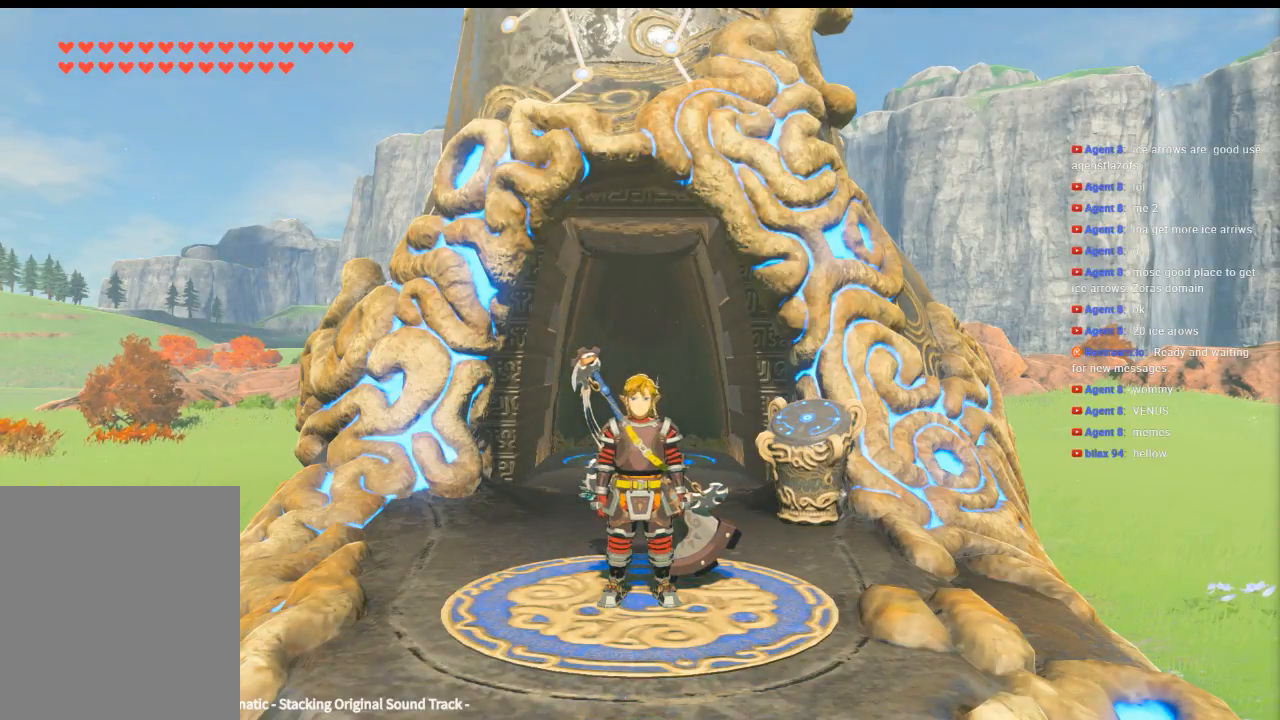
Gameplay with a controller (Xbox layout); each line is a JSON object with the inputs held at the frame after it (dt_ms = milliseconds from this image to that frame). "events" lists button and stick changes between this image and that frame as [ms after this image, input, new state], when the widget could be followed in between. Not read: L3 R3 TOUCHPAD other_buttons right_stick.
{"dt_ms": 500, "buttons": [], "left_stick": "left", "events": [[33, "left_stick", "down-left"], [366, "left_stick", "left"]]}
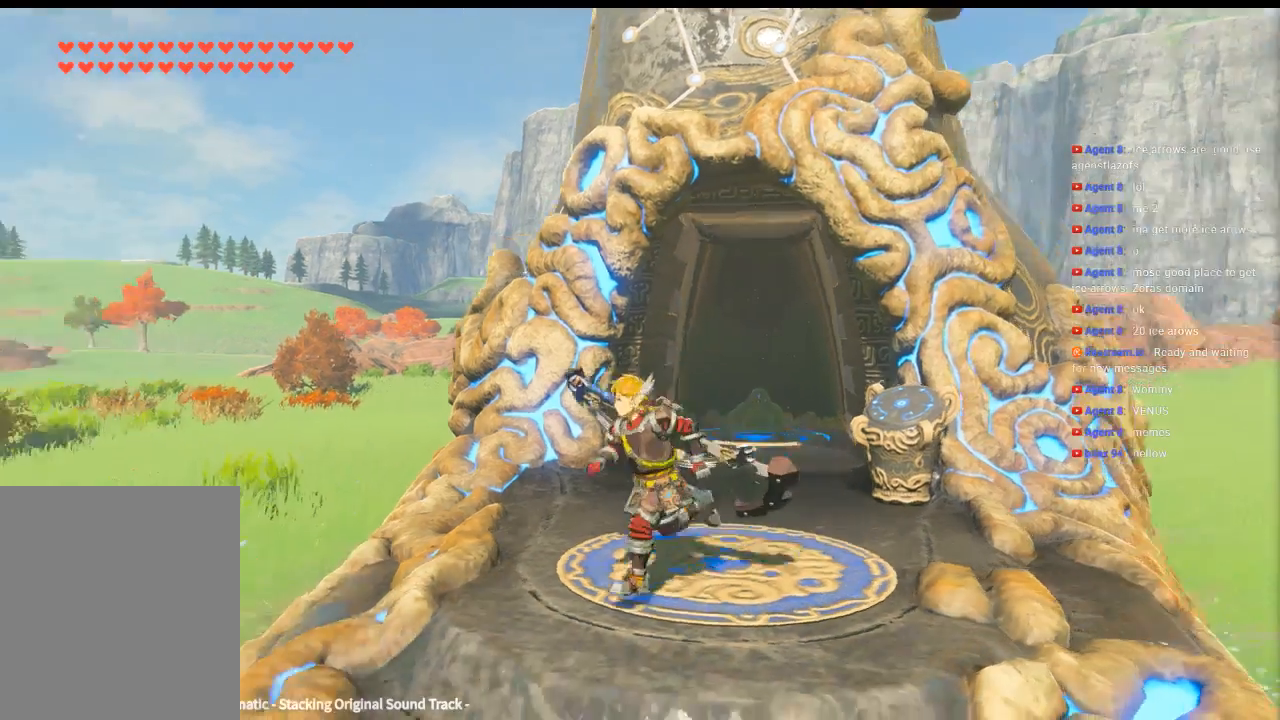
{"dt_ms": 500, "buttons": [], "left_stick": "up-left", "events": [[366, "left_stick", "up-left"]]}
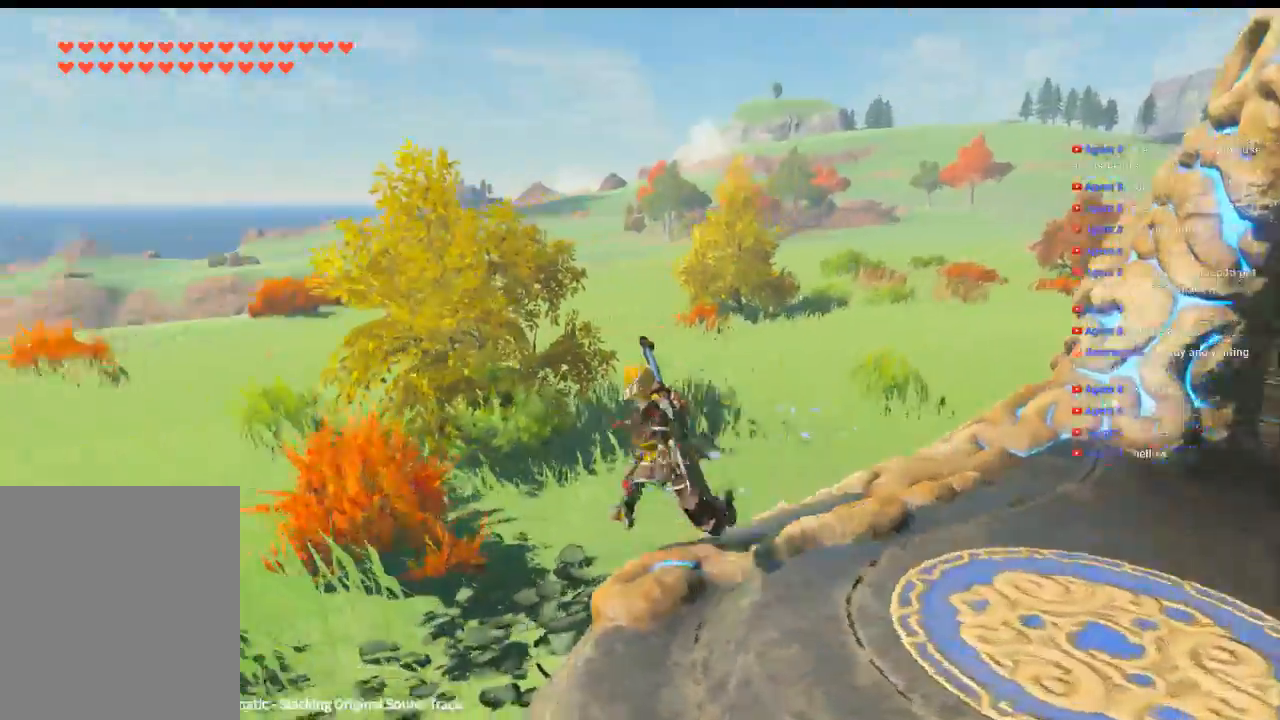
{"dt_ms": 500, "buttons": [], "left_stick": "up", "events": [[166, "left_stick", "up"]]}
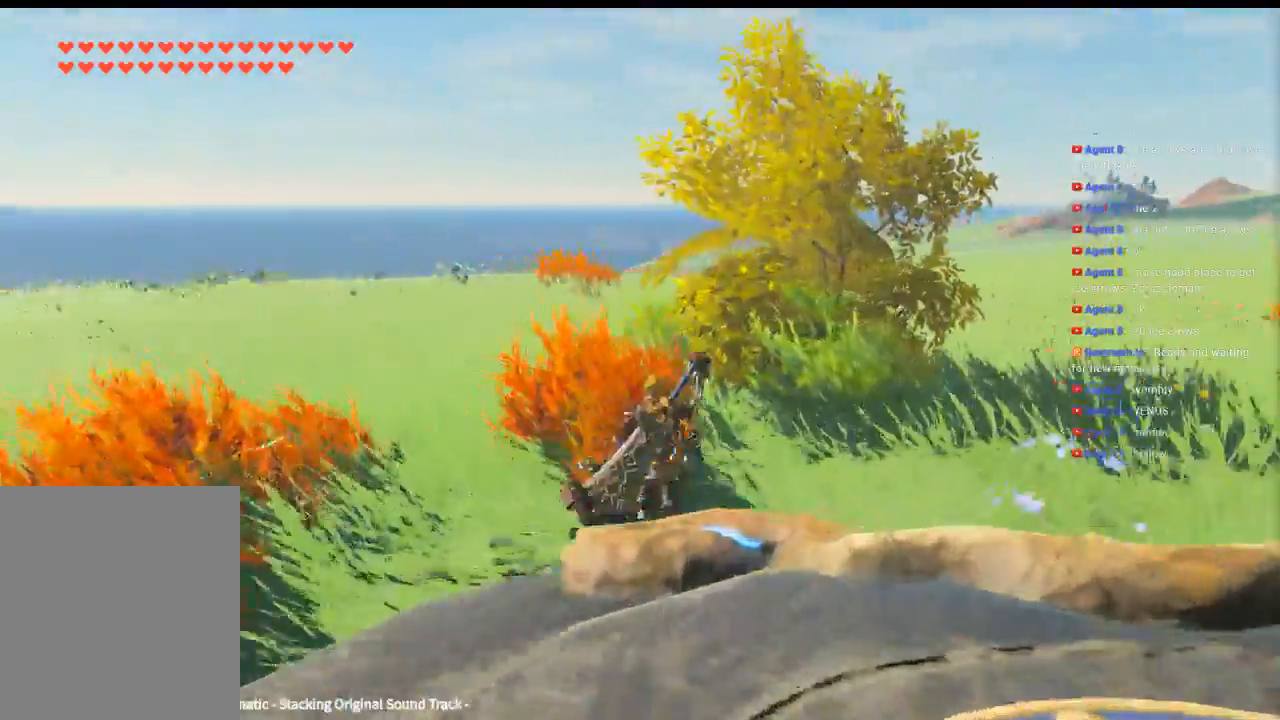
{"dt_ms": 500, "buttons": ["Y"], "left_stick": "up-left"}
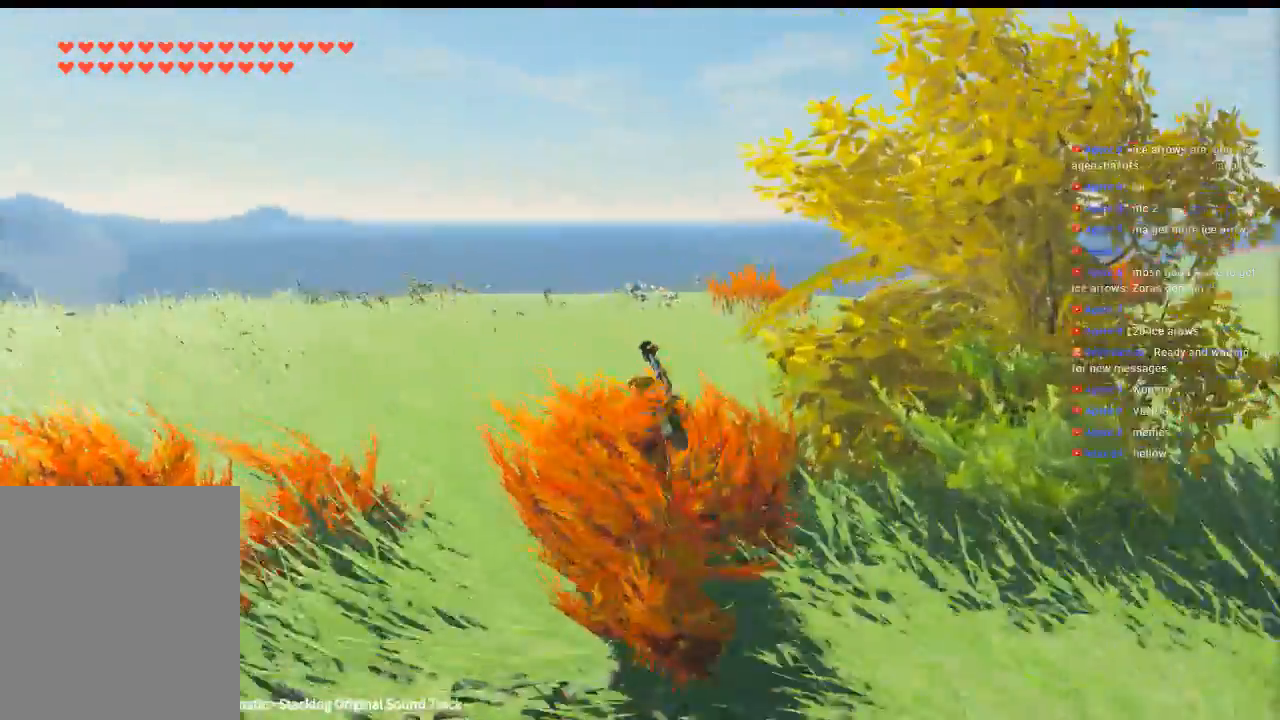
{"dt_ms": 500, "buttons": [], "left_stick": "left", "events": [[33, "Y", "up"], [233, "left_stick", "left"]]}
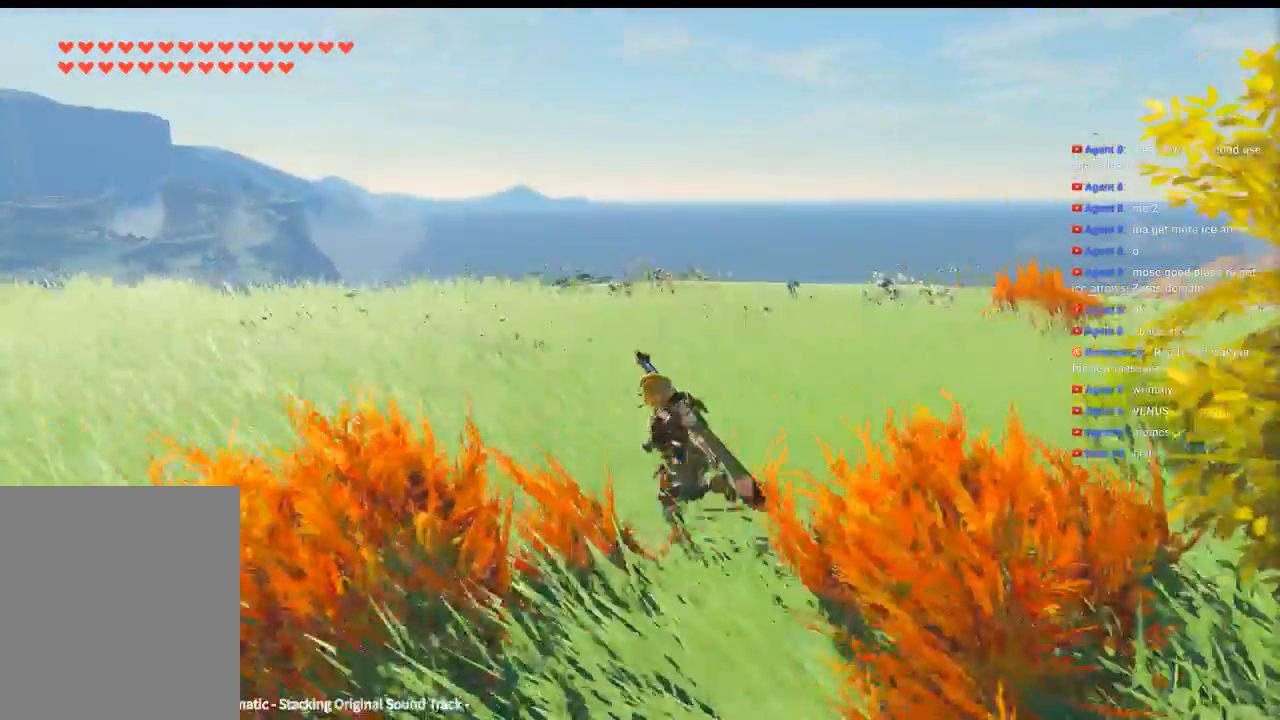
{"dt_ms": 500, "buttons": [], "left_stick": "up-left", "events": [[200, "left_stick", "up-left"], [233, "Y", "down"], [500, "Y", "up"]]}
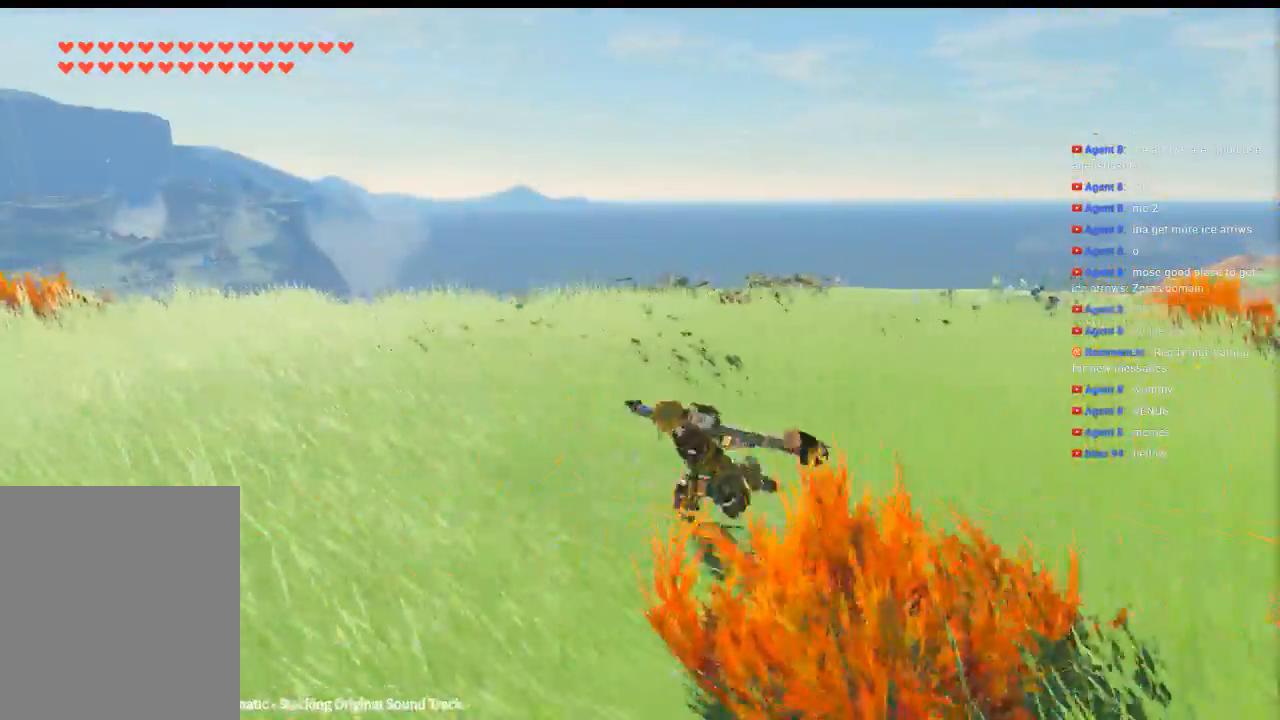
{"dt_ms": 500, "buttons": [], "left_stick": "up-left", "events": []}
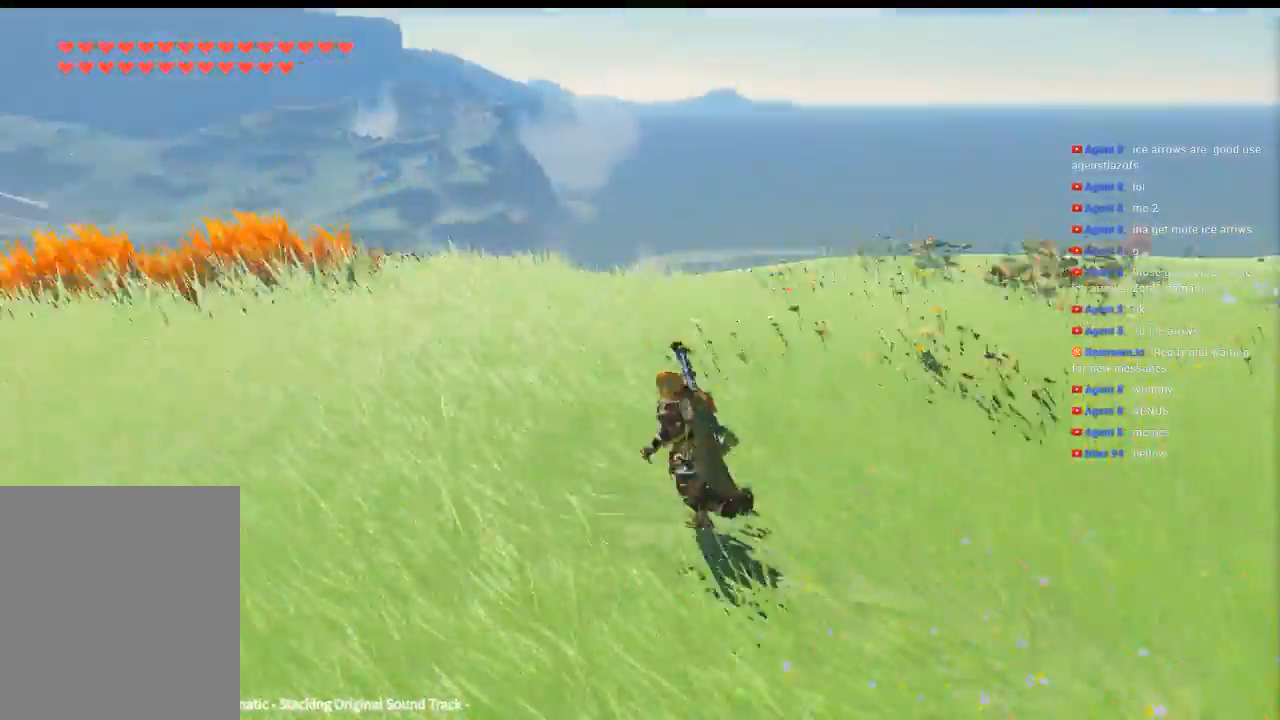
{"dt_ms": 1000, "buttons": ["Y"], "left_stick": "up"}
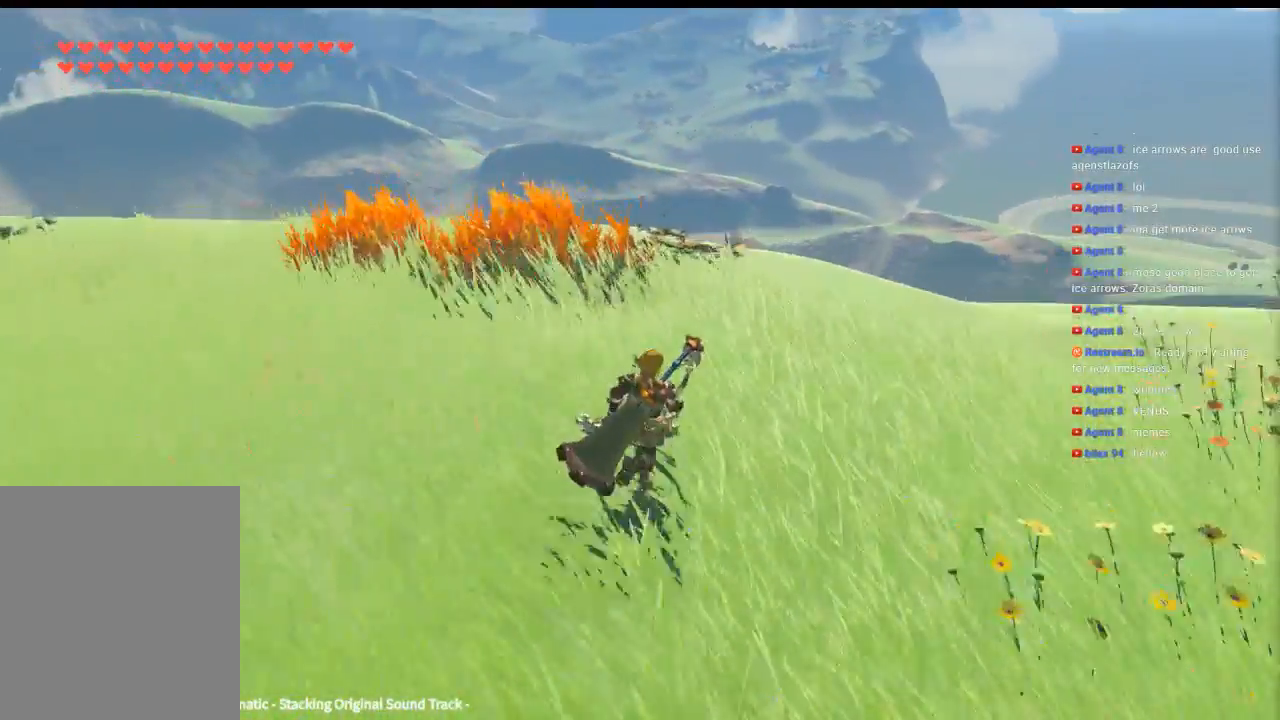
{"dt_ms": 500, "buttons": ["Y"], "left_stick": "up", "events": []}
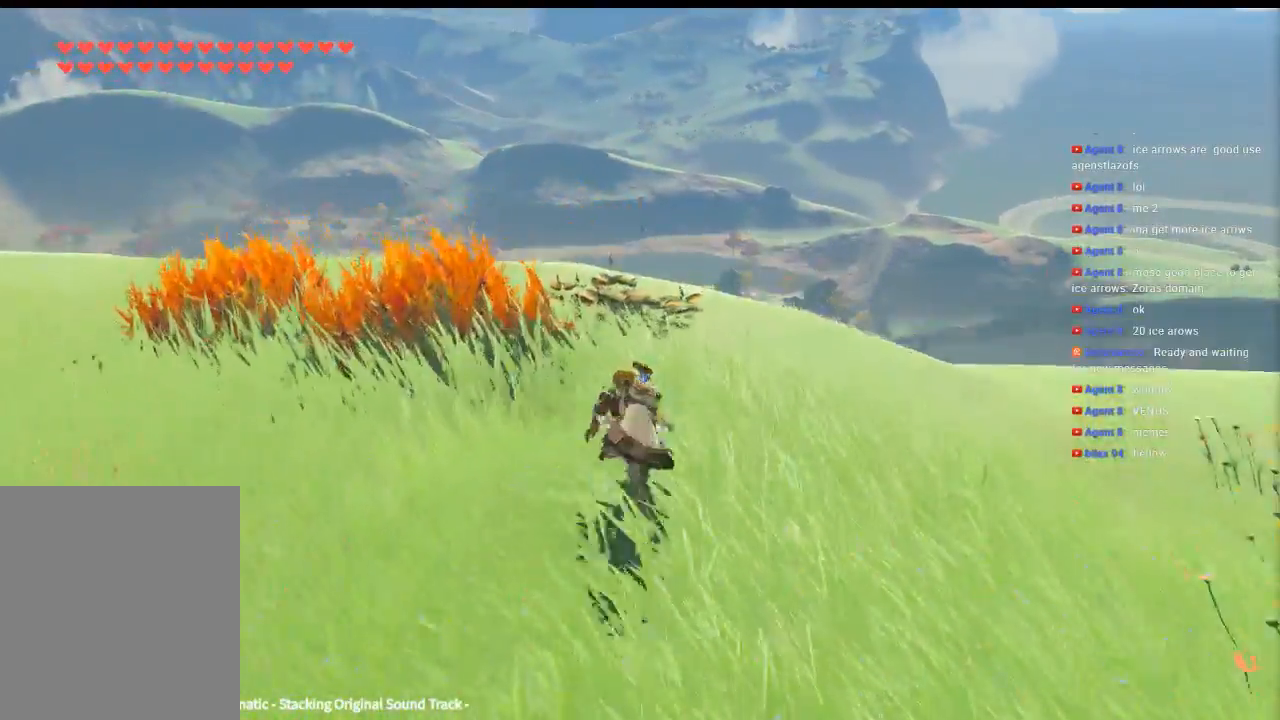
{"dt_ms": 500, "buttons": ["Y"], "left_stick": "up", "events": []}
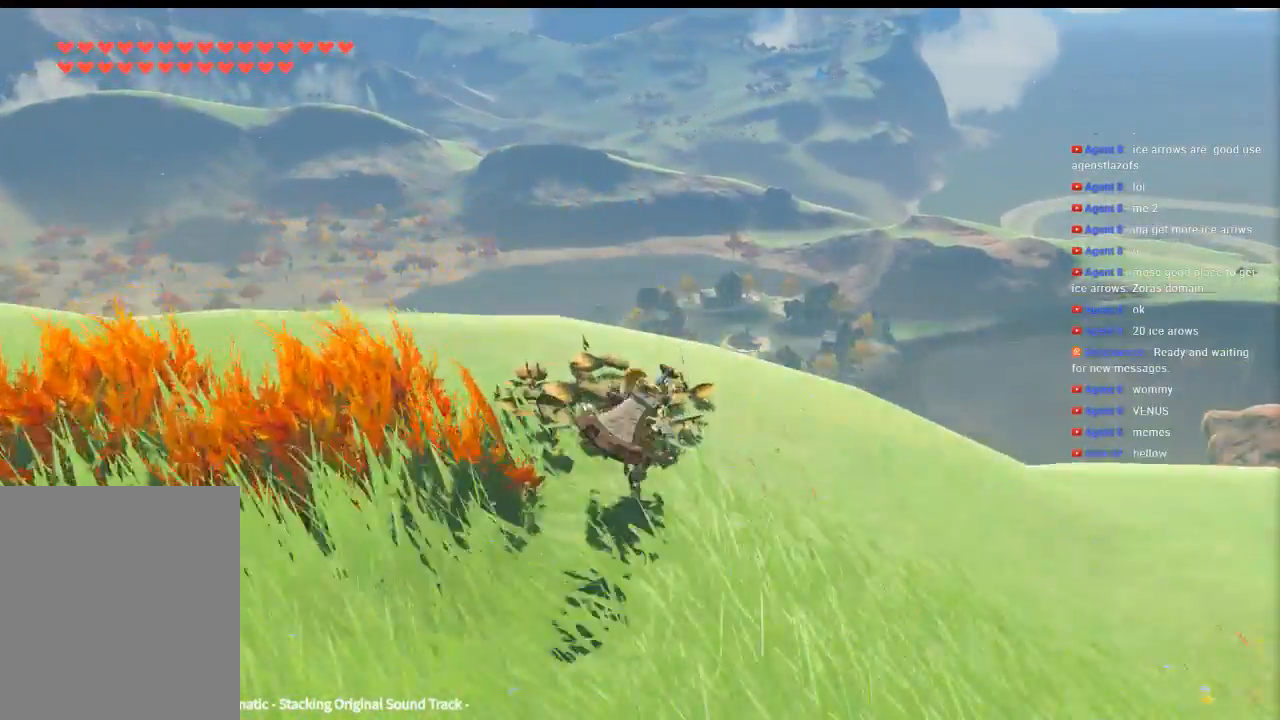
{"dt_ms": 500, "buttons": ["Y"], "left_stick": "up", "events": []}
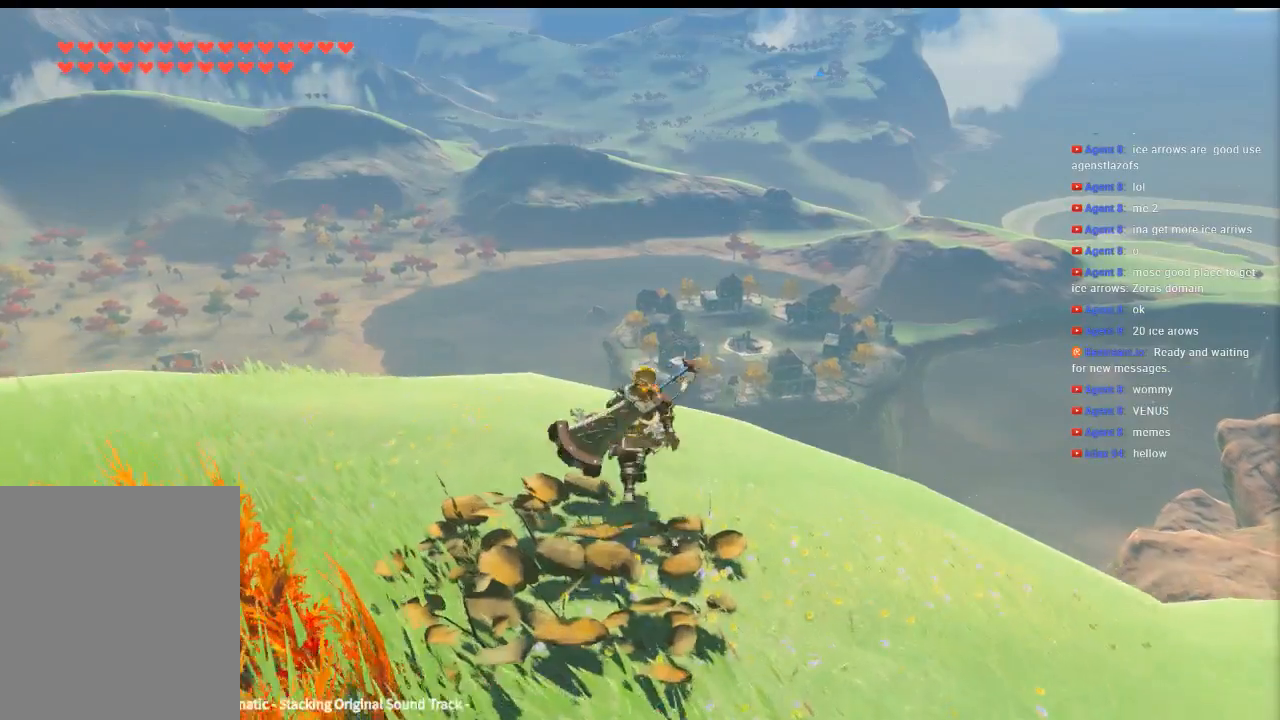
{"dt_ms": 500, "buttons": ["Y"], "left_stick": "up", "events": []}
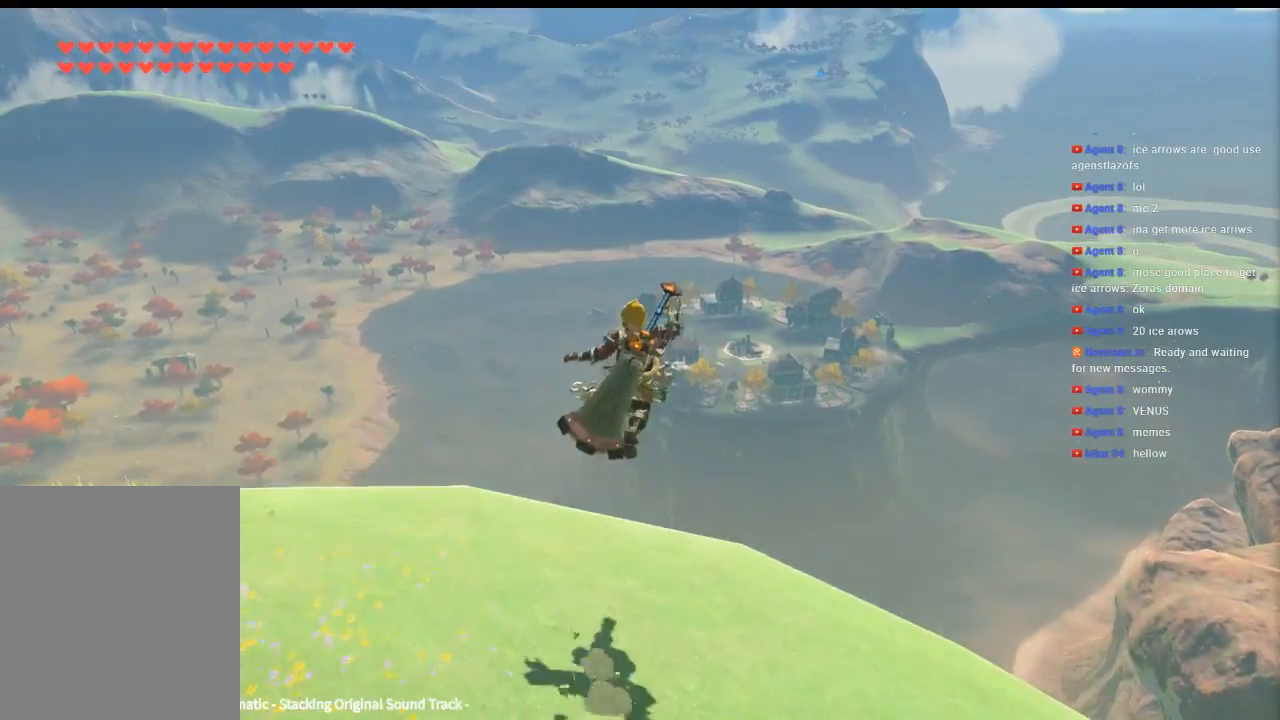
{"dt_ms": 500, "buttons": [], "left_stick": "up", "events": [[233, "Y", "up"]]}
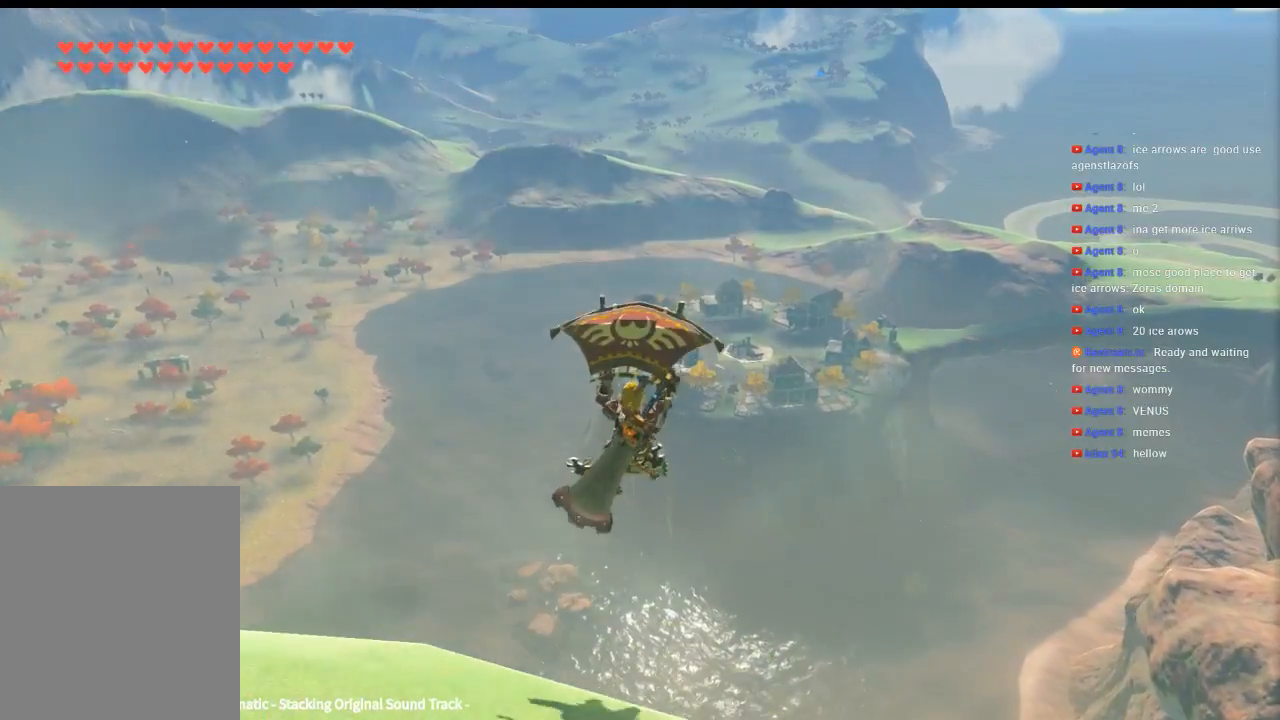
{"dt_ms": 500, "buttons": [], "left_stick": "up", "events": []}
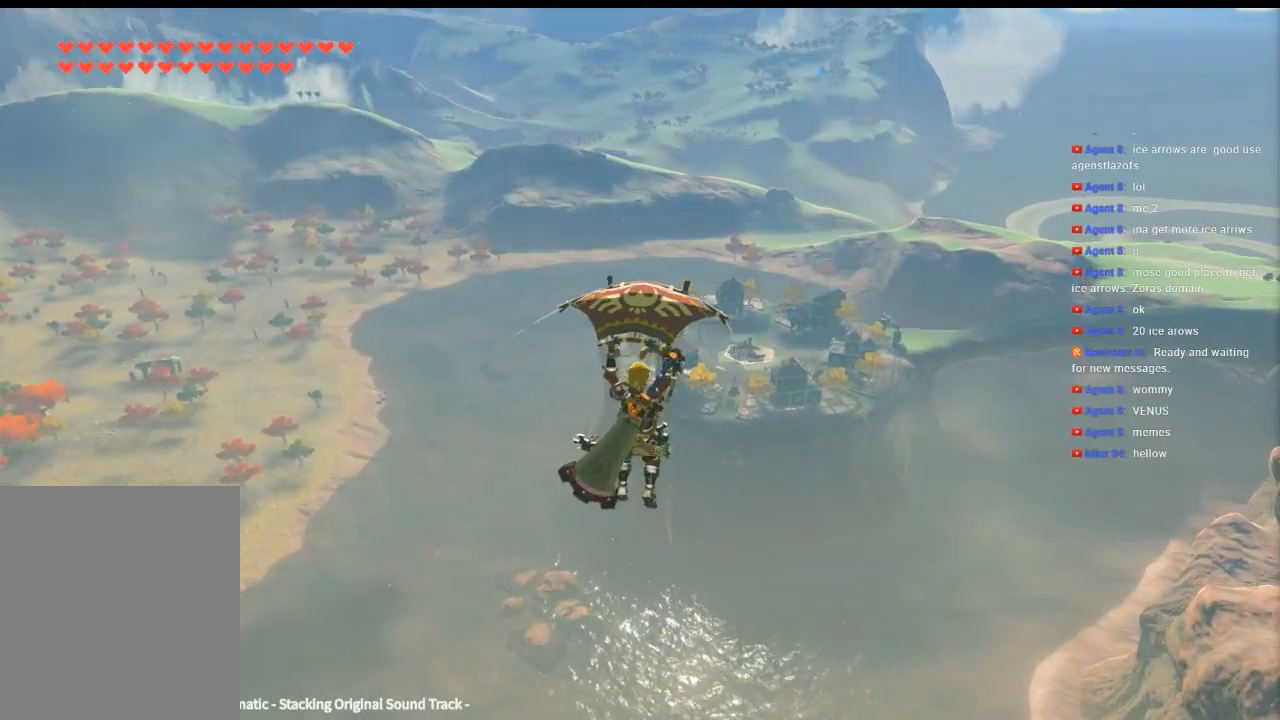
{"dt_ms": 500, "buttons": [], "left_stick": "up", "events": []}
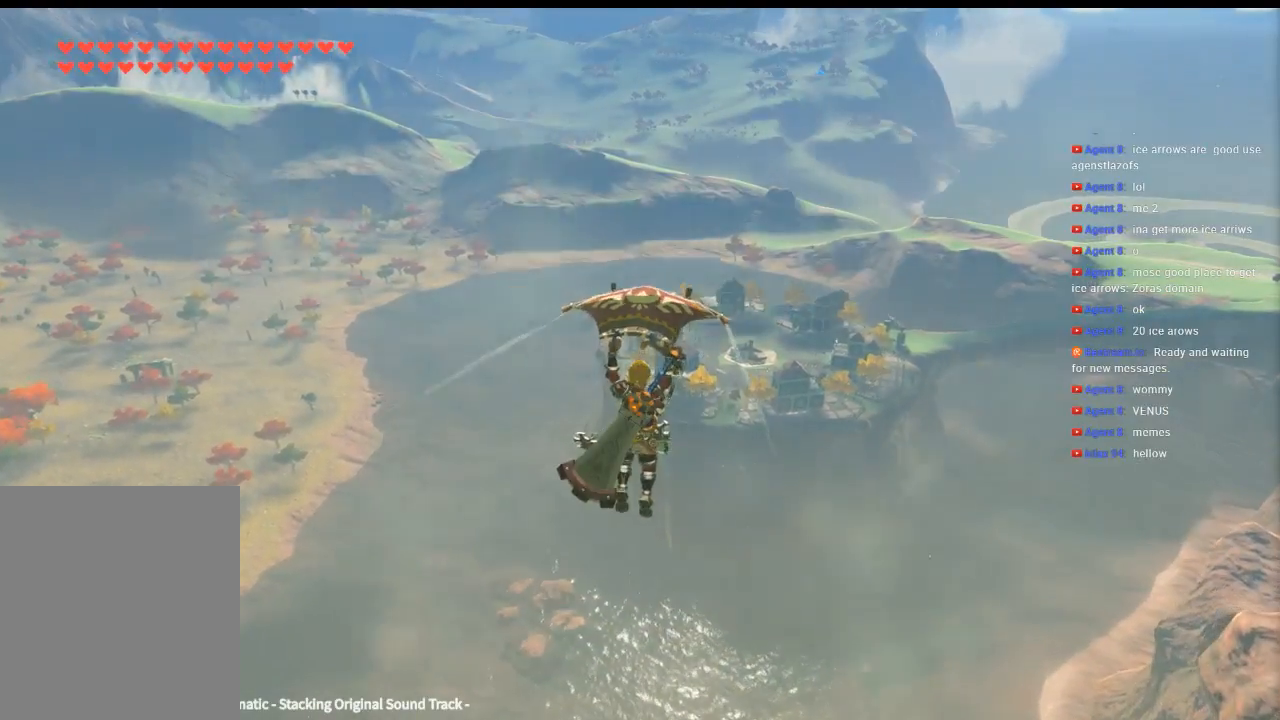
{"dt_ms": 500, "buttons": [], "left_stick": "up", "events": []}
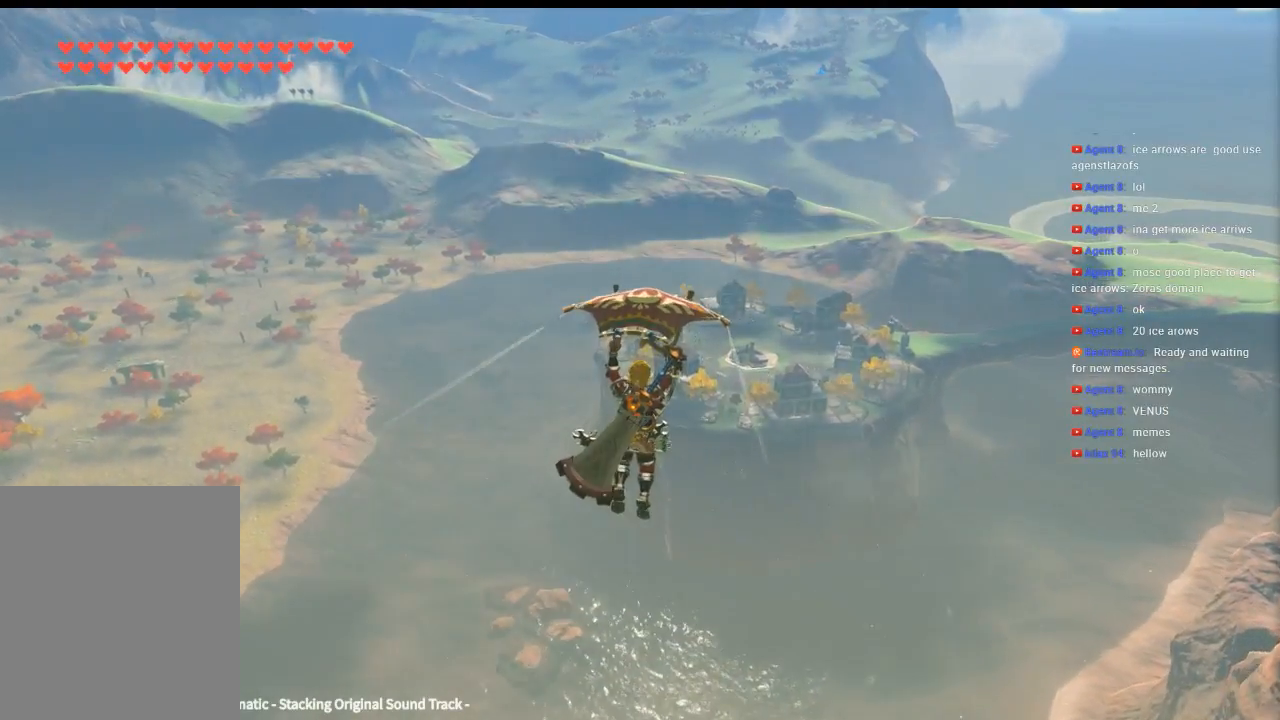
{"dt_ms": 500, "buttons": [], "left_stick": "up", "events": []}
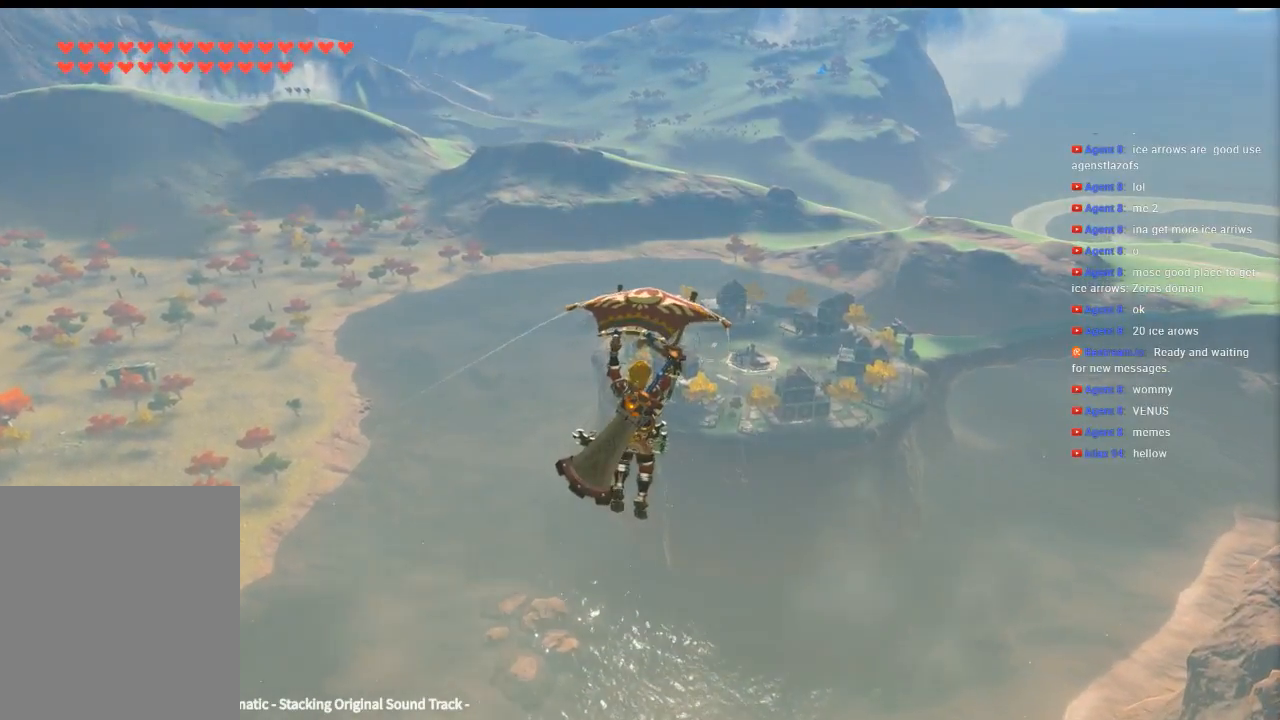
{"dt_ms": 500, "buttons": [], "left_stick": "up", "events": []}
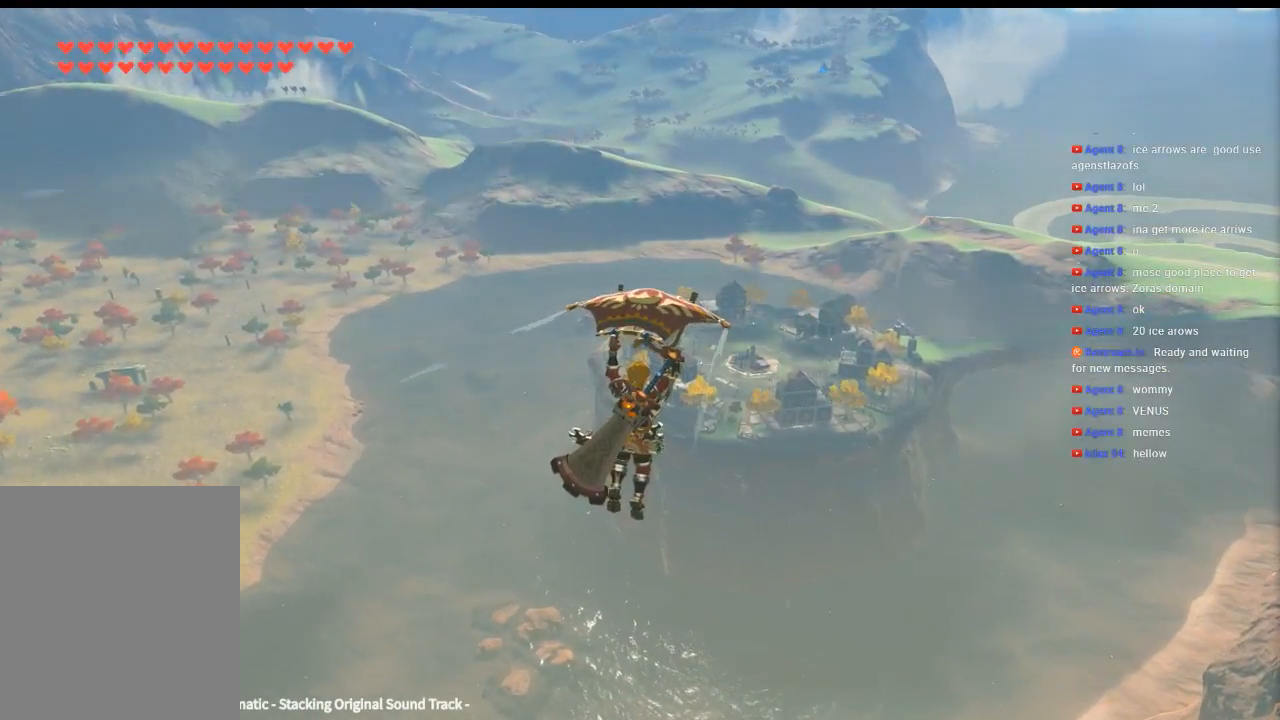
{"dt_ms": 500, "buttons": [], "left_stick": "up", "events": []}
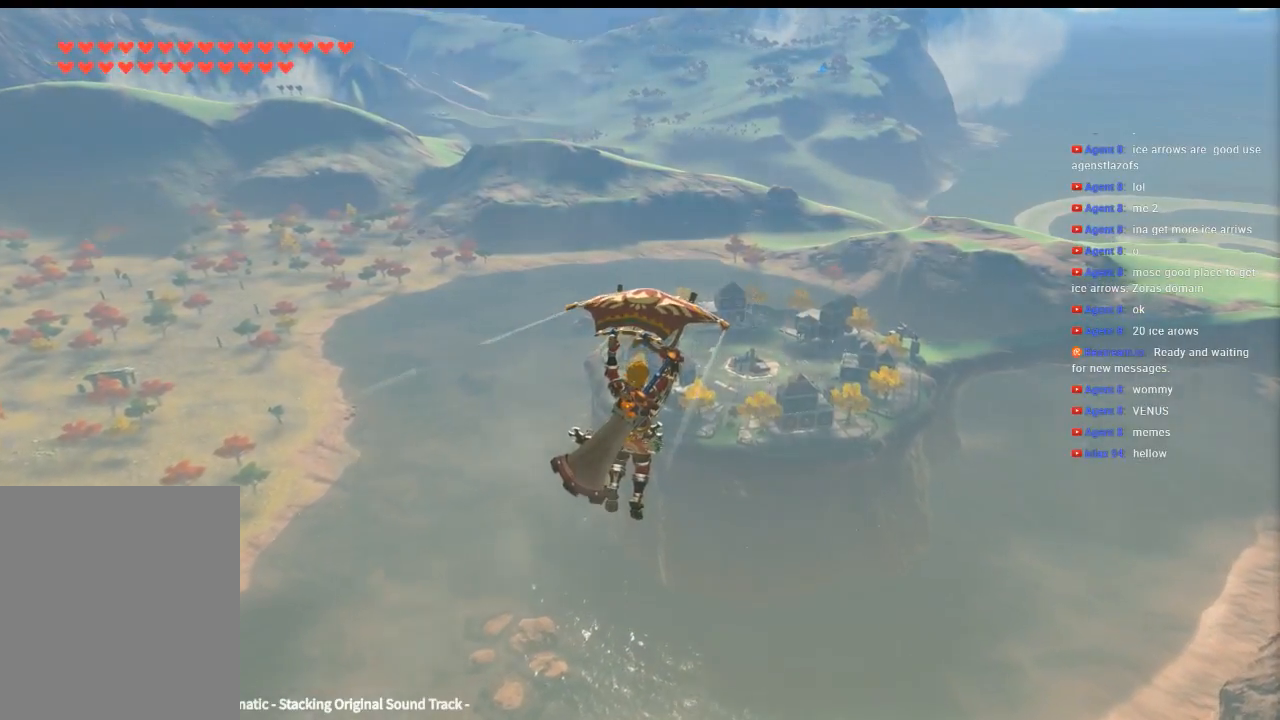
{"dt_ms": 500, "buttons": [], "left_stick": "up", "events": []}
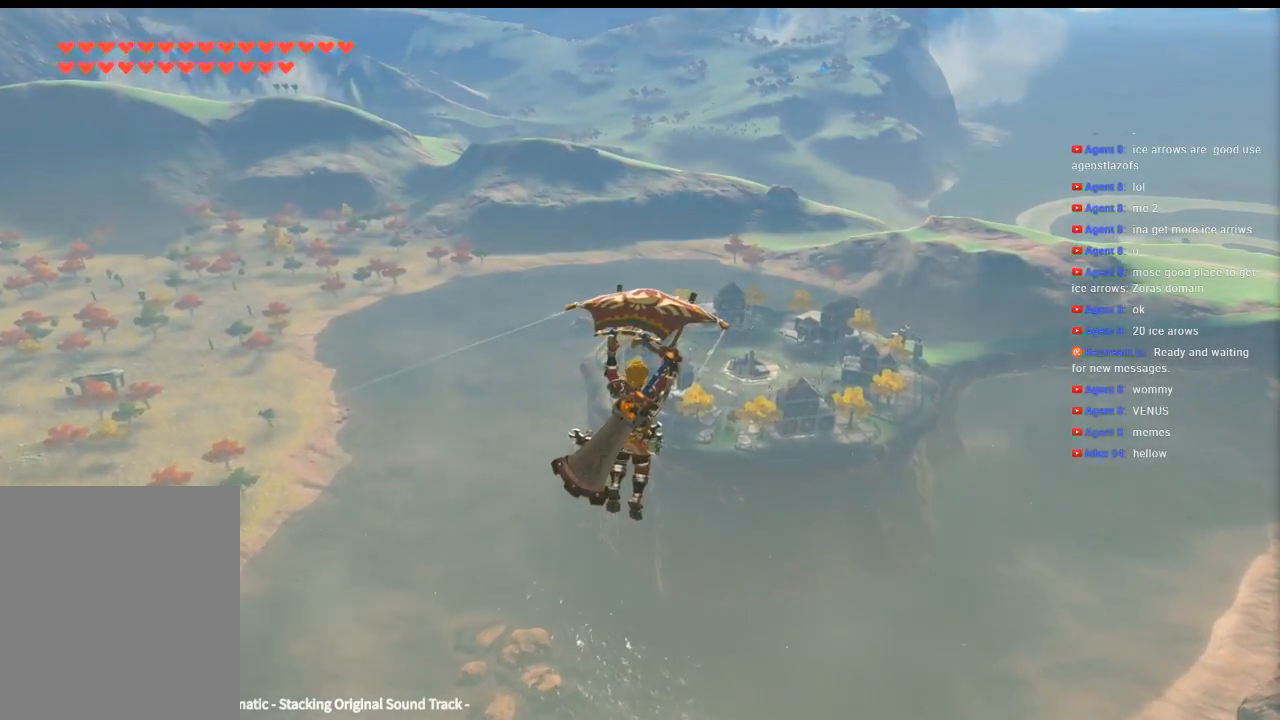
{"dt_ms": 500, "buttons": [], "left_stick": "up", "events": []}
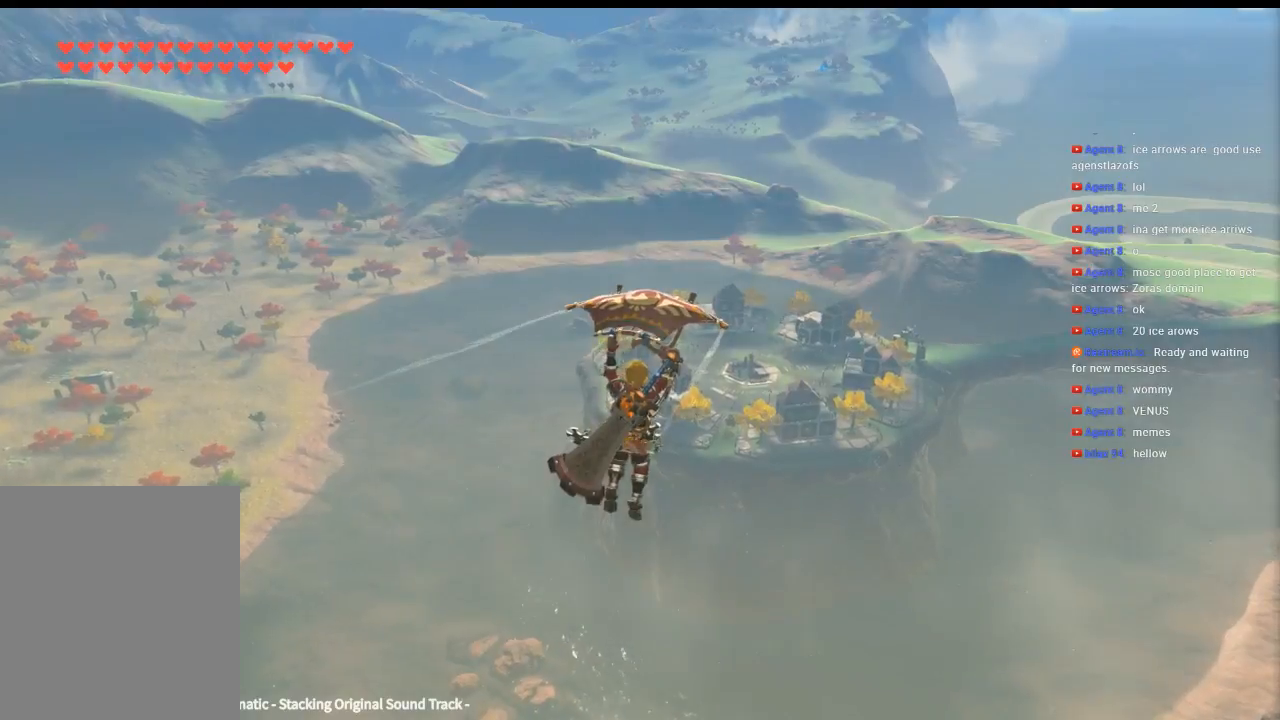
{"dt_ms": 500, "buttons": [], "left_stick": "up", "events": []}
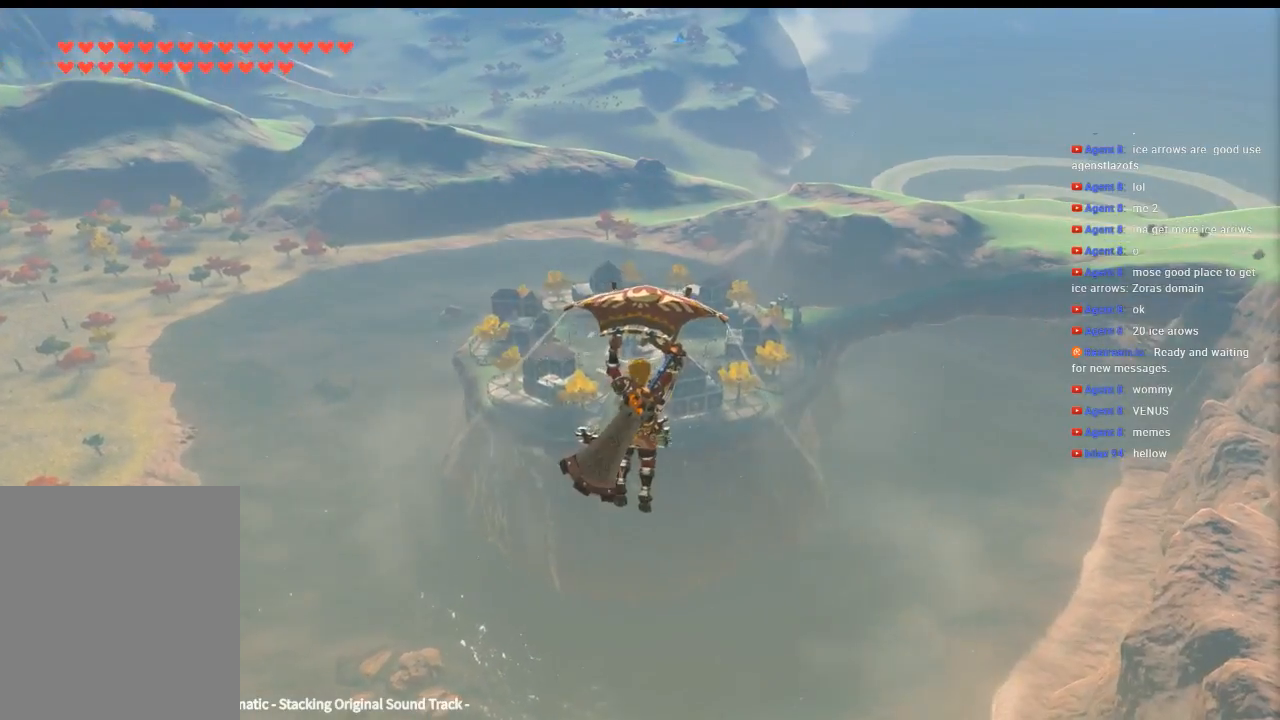
{"dt_ms": 500, "buttons": [], "left_stick": "up", "events": []}
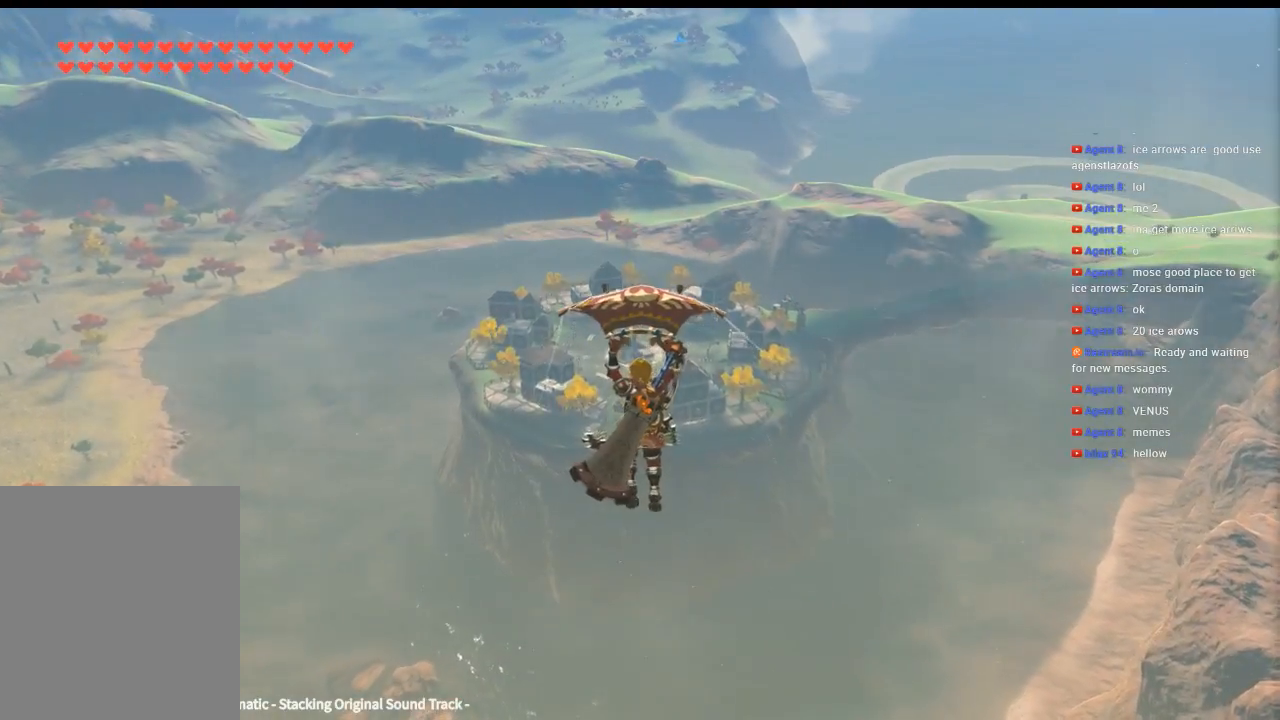
{"dt_ms": 500, "buttons": [], "left_stick": "up", "events": []}
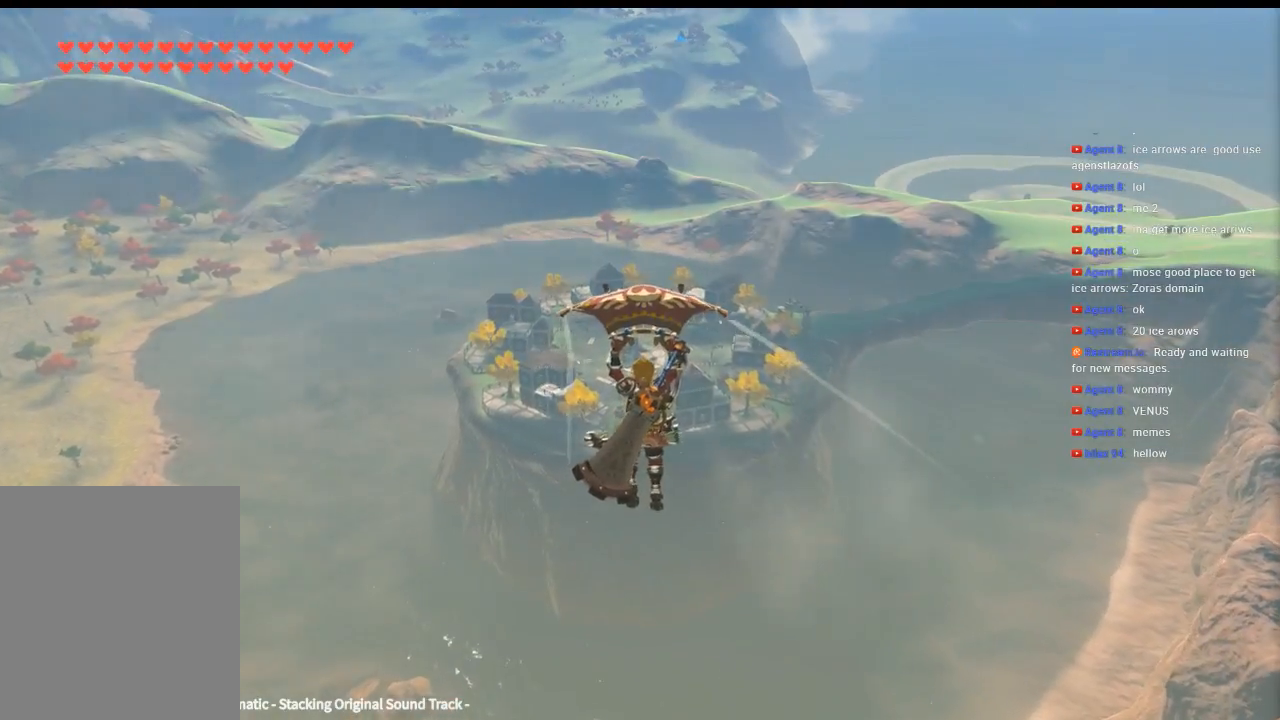
{"dt_ms": 500, "buttons": [], "left_stick": "up", "events": []}
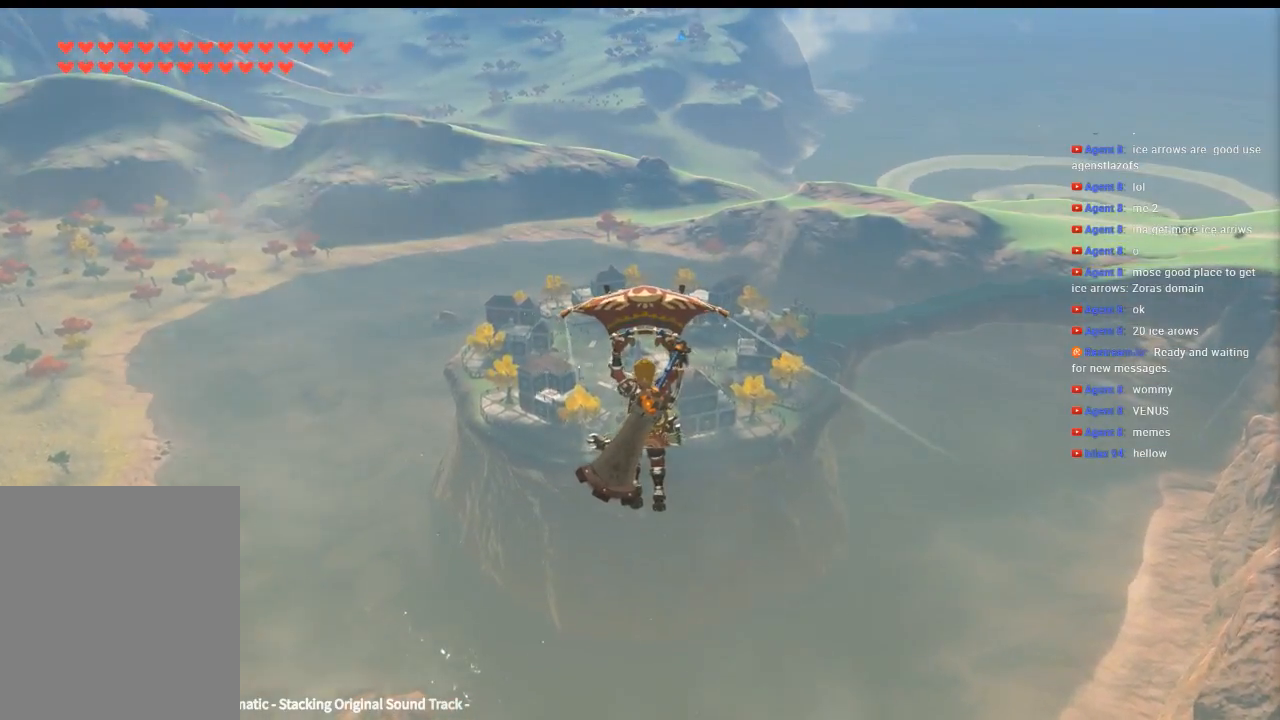
{"dt_ms": 500, "buttons": [], "left_stick": "up", "events": []}
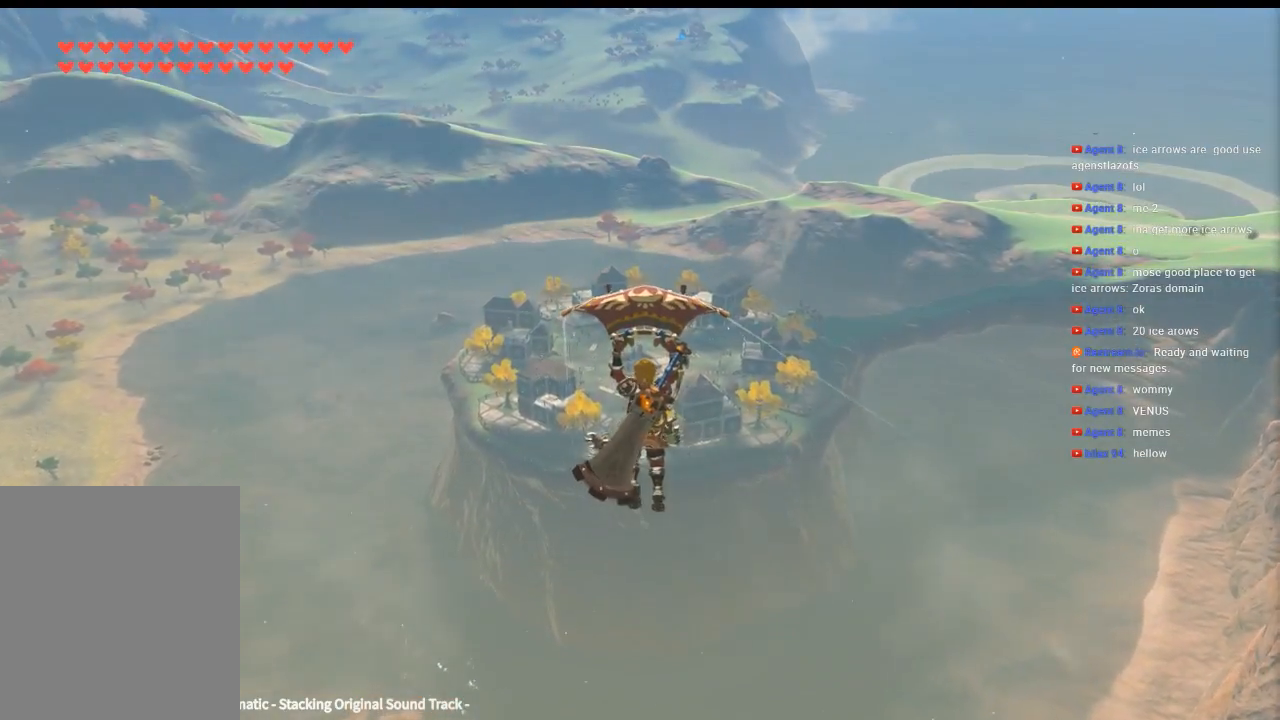
{"dt_ms": 500, "buttons": [], "left_stick": "up", "events": []}
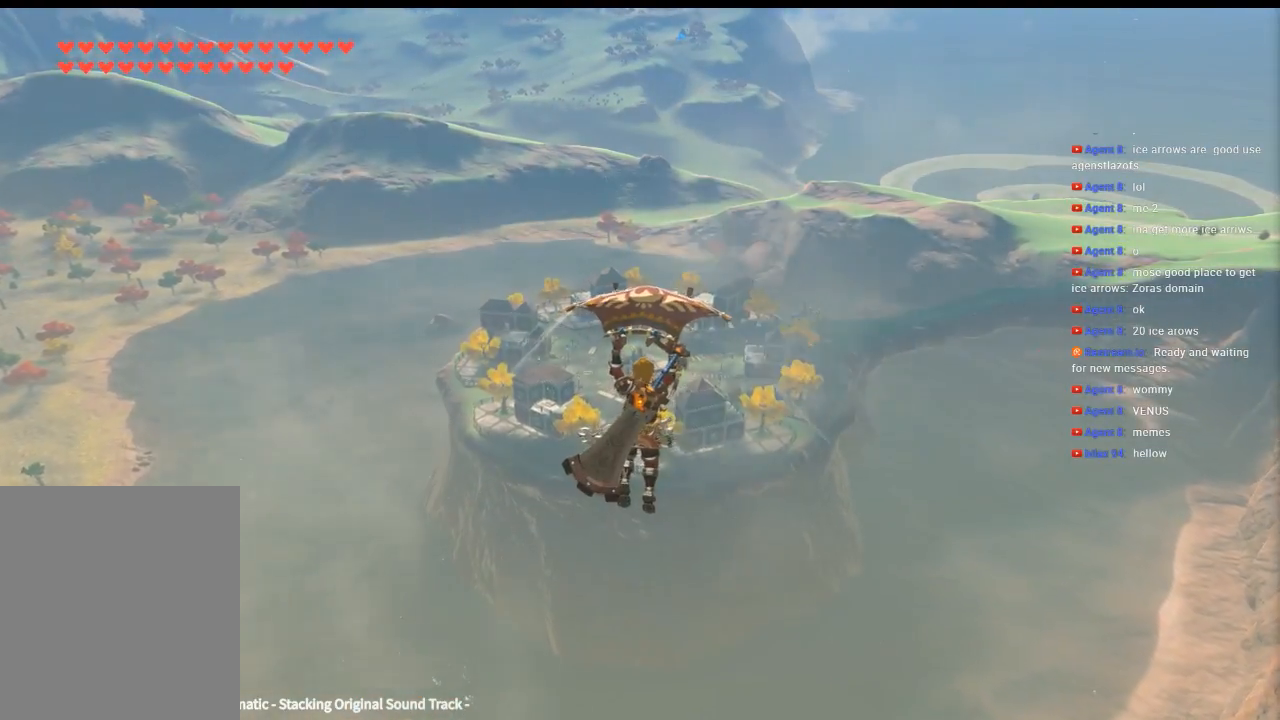
{"dt_ms": 500, "buttons": [], "left_stick": "up", "events": []}
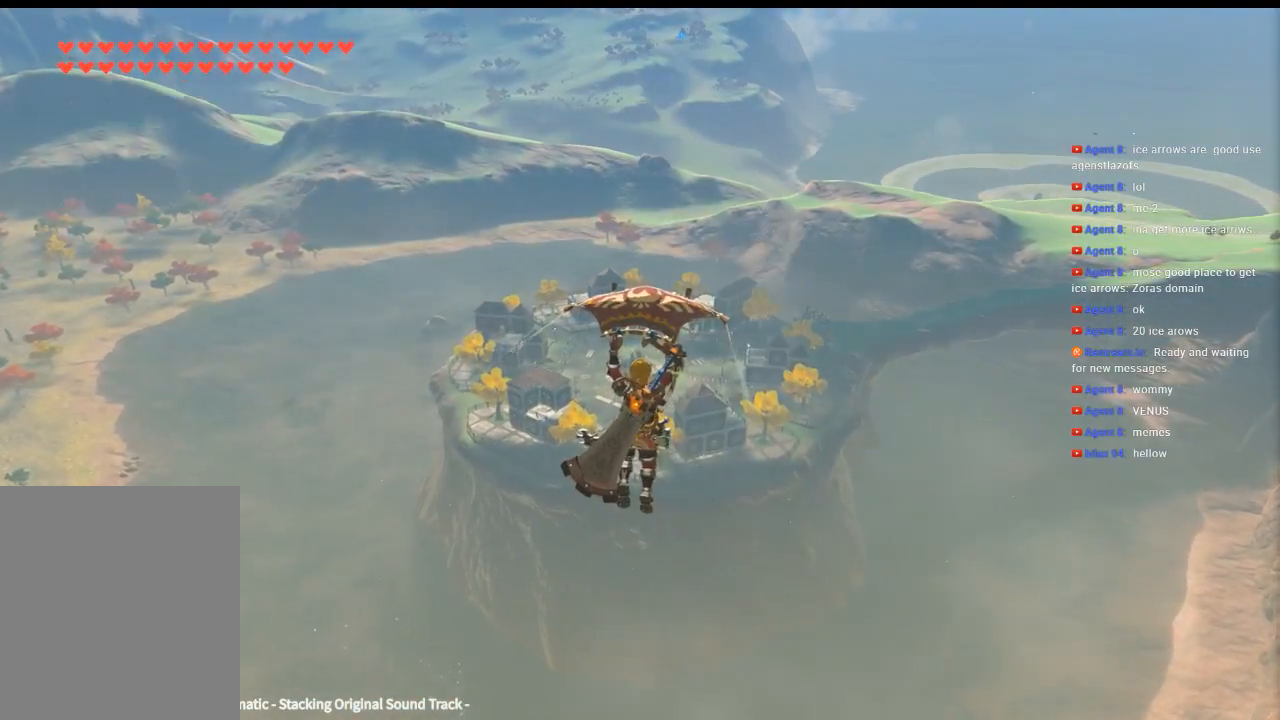
{"dt_ms": 500, "buttons": [], "left_stick": "up", "events": []}
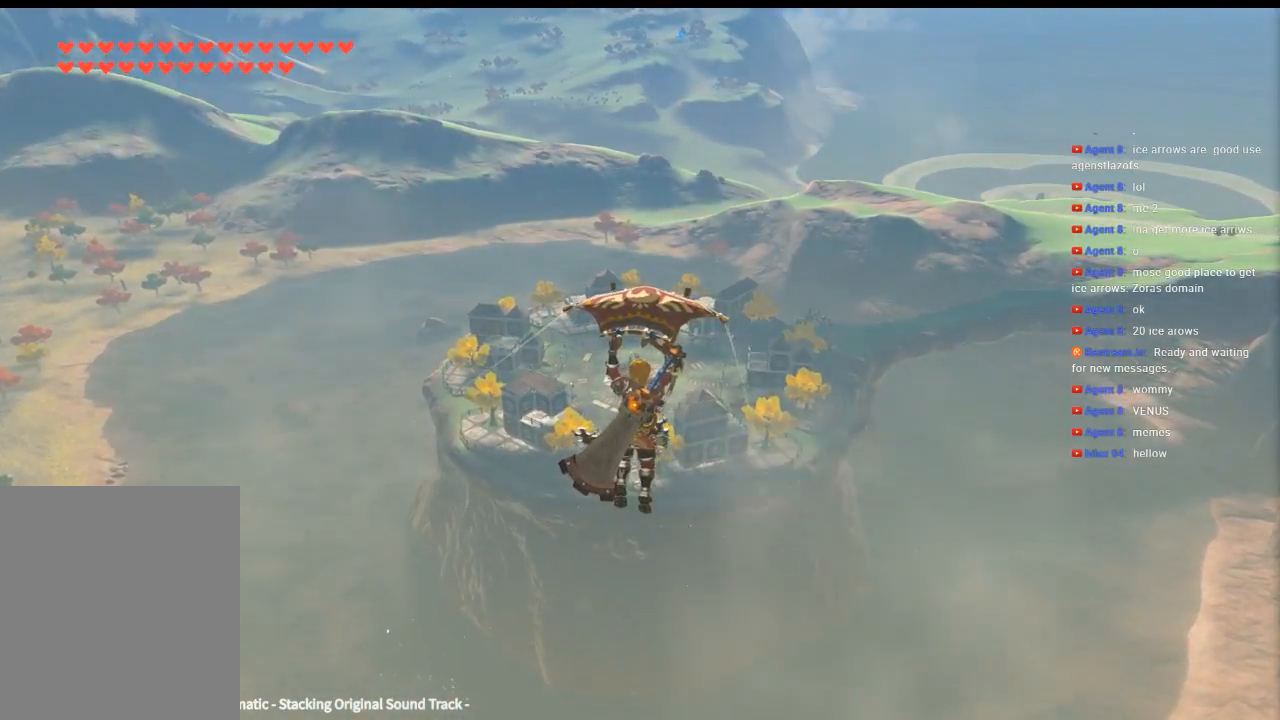
{"dt_ms": 500, "buttons": [], "left_stick": "up", "events": []}